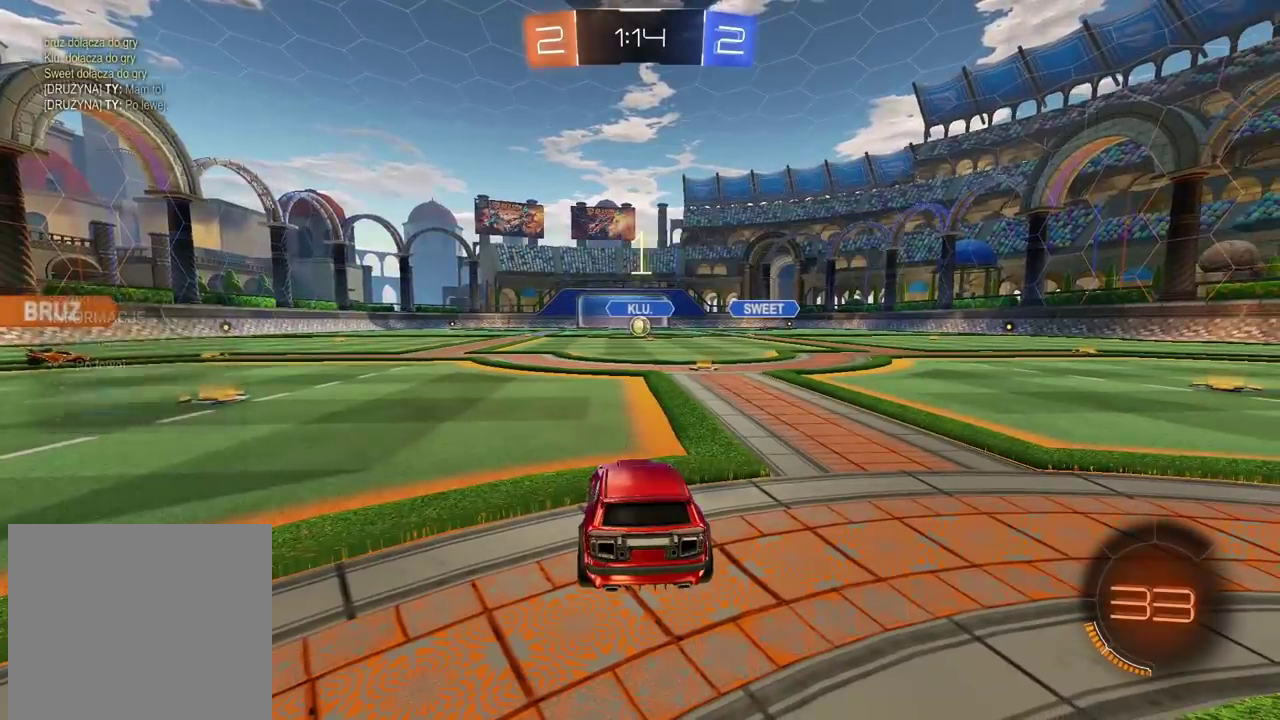
Gameplay with a controller (PlayStation layout); each line is a JSON object with the inputs held at the frame after it. "events" lists button and stick changes between this image and that frame as [ms after this image, input, new state], when the widget could be followed in between. Not read: L1 R1.
{"buttons": ["R2"], "left_stick": "up-left", "right_stick": "center", "events": []}
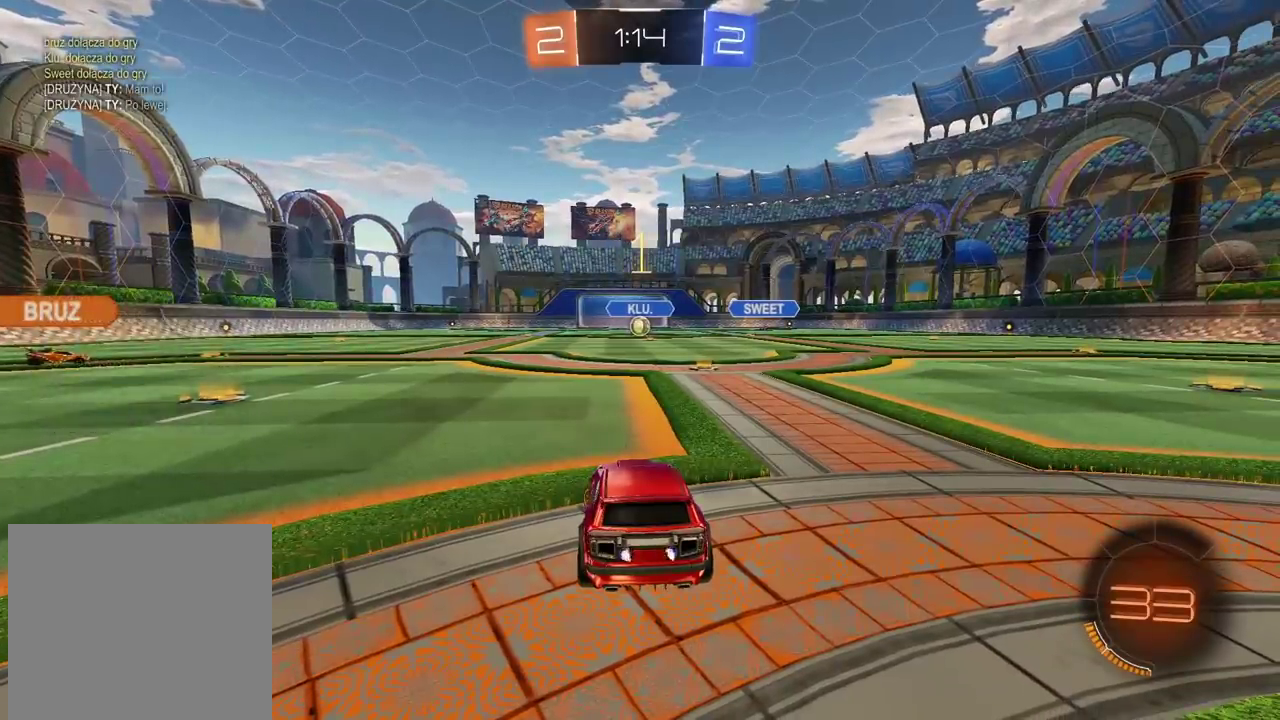
{"buttons": ["CIRCLE", "R2"], "left_stick": "up-left", "right_stick": "center", "events": [[217, "CIRCLE", "down"]]}
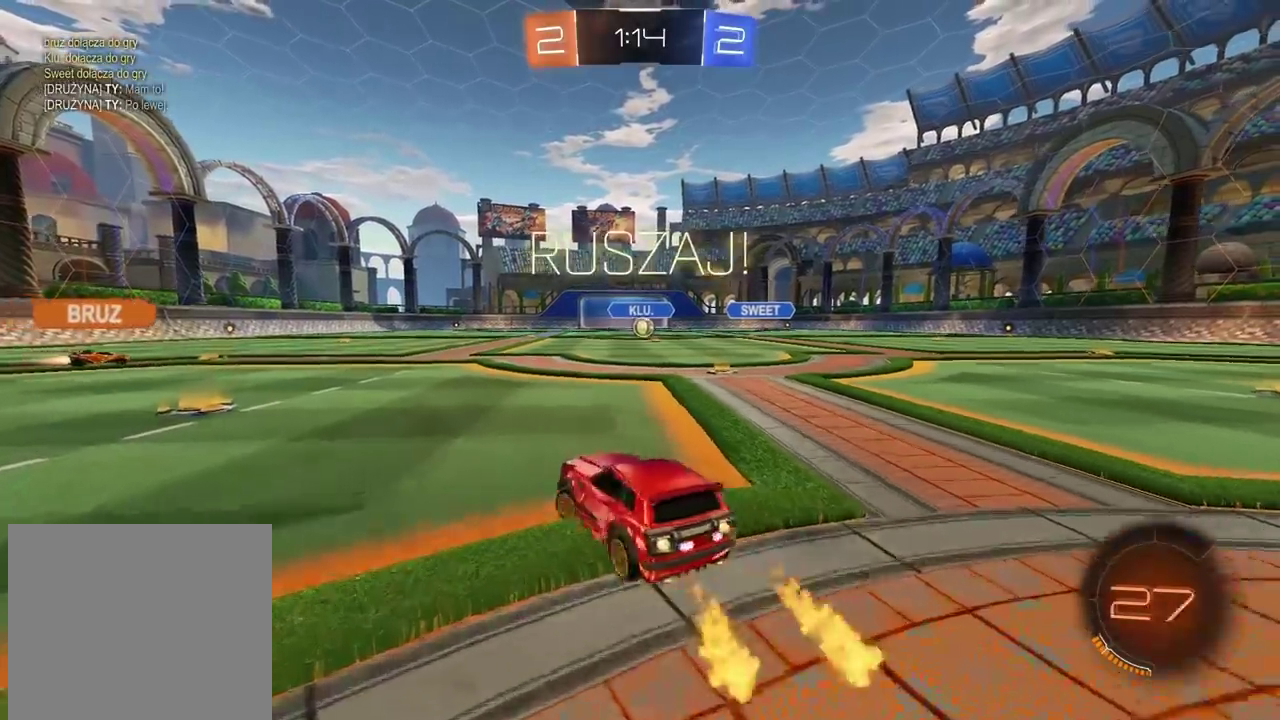
{"buttons": ["CIRCLE", "R2"], "left_stick": "left", "right_stick": "center", "events": [[183, "TRIANGLE", "down"], [200, "left_stick", "center"], [317, "TRIANGLE", "up"], [350, "left_stick", "up-left"], [417, "left_stick", "left"]]}
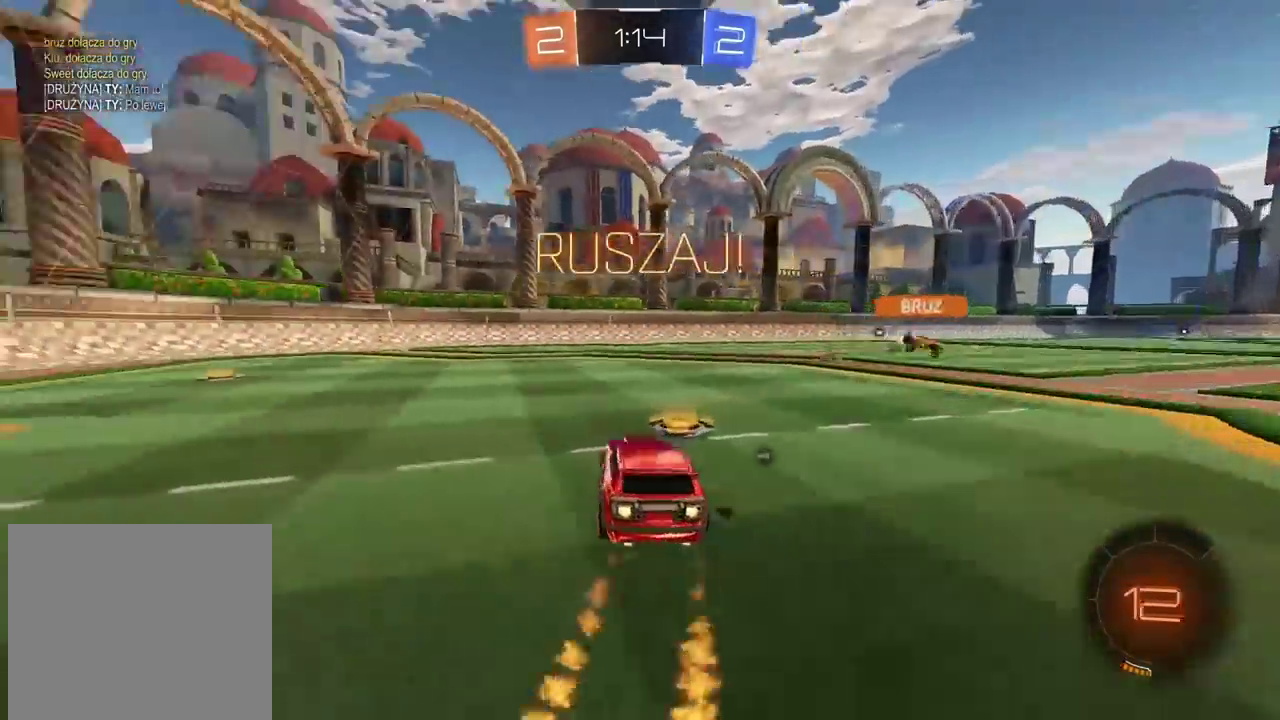
{"buttons": ["CIRCLE", "TRIANGLE", "R2"], "left_stick": "center", "right_stick": "center", "events": [[283, "left_stick", "center"], [450, "TRIANGLE", "down"]]}
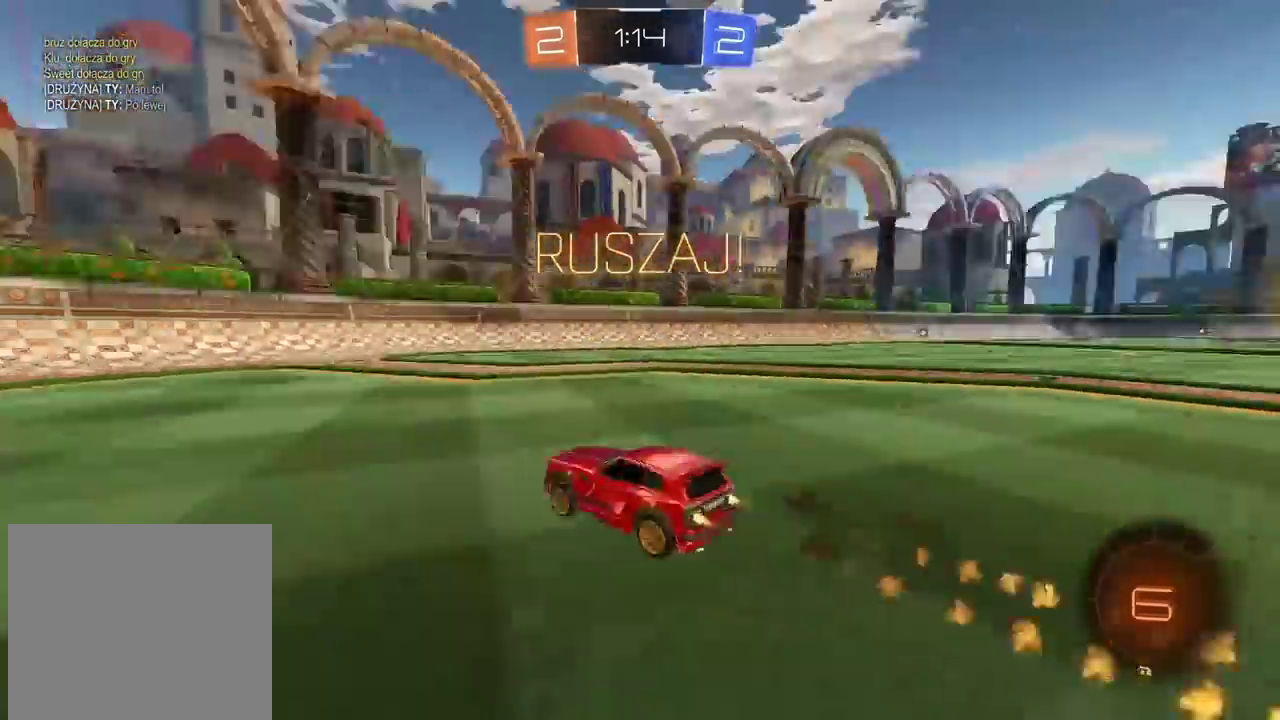
{"buttons": ["R2"], "left_stick": "center", "right_stick": "center", "events": [[83, "TRIANGLE", "up"], [167, "CIRCLE", "up"]]}
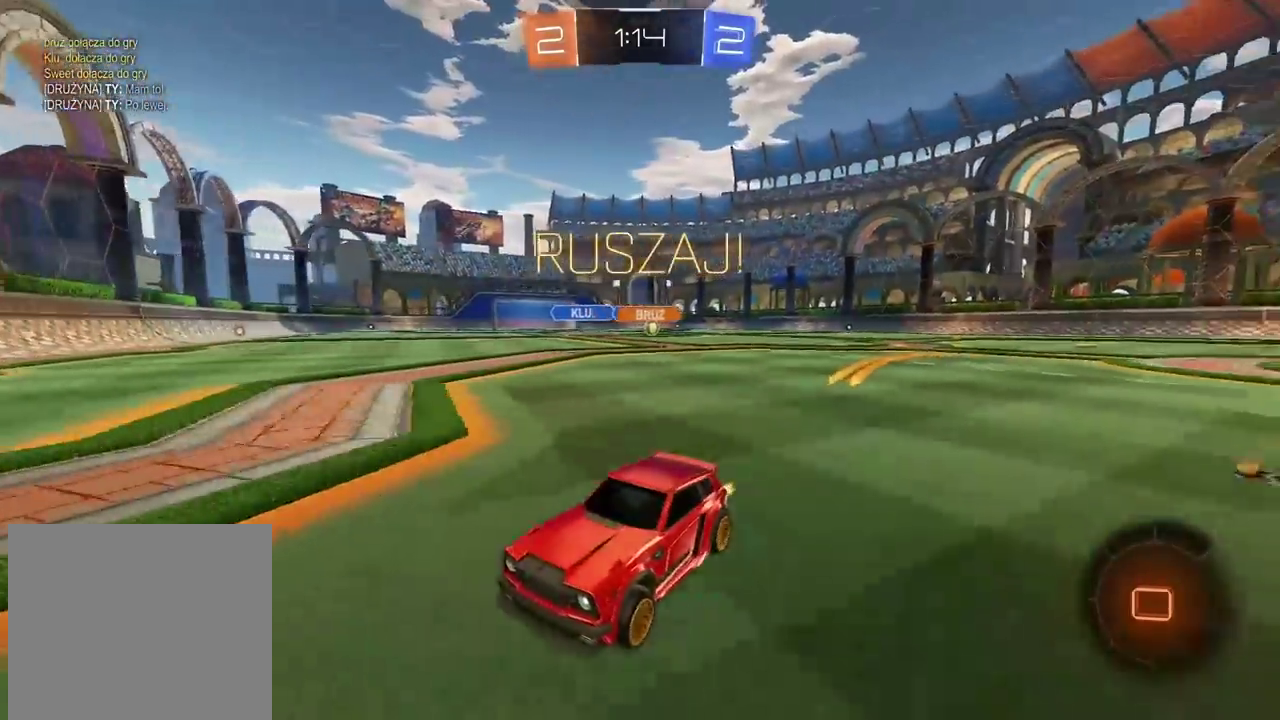
{"buttons": ["R2"], "left_stick": "right", "right_stick": "center", "events": [[50, "left_stick", "right"]]}
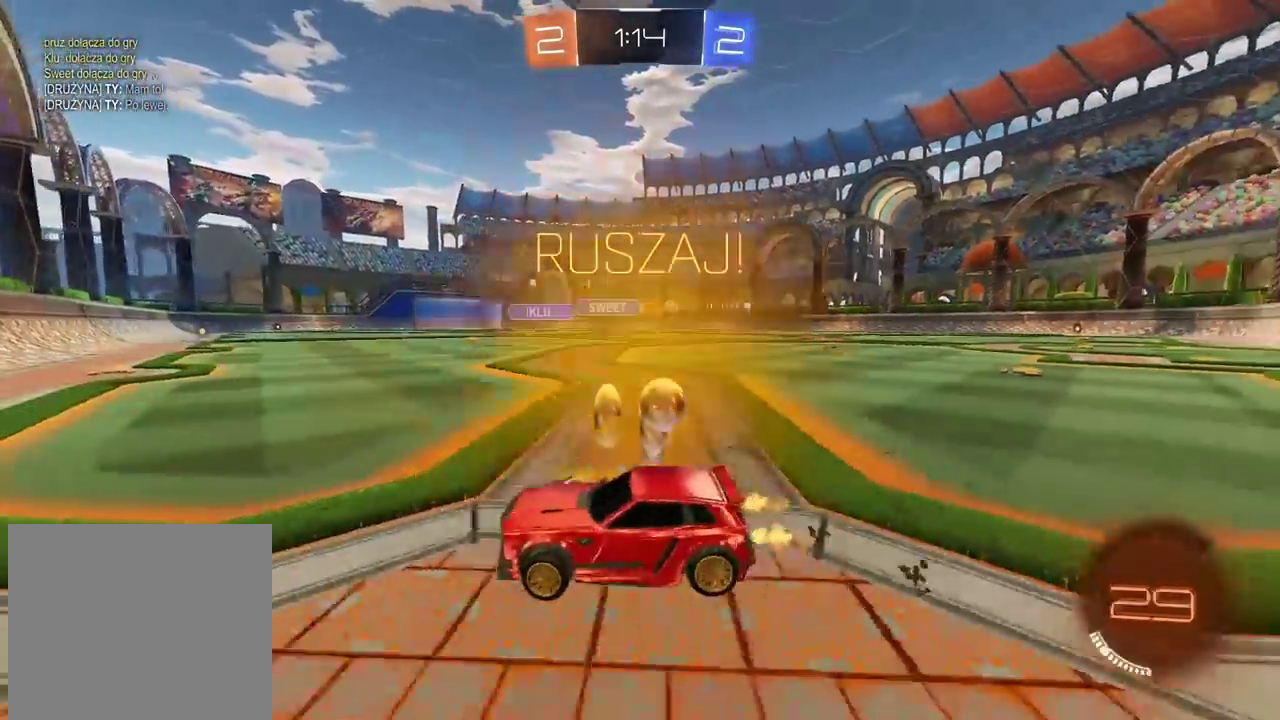
{"buttons": ["R2"], "left_stick": "right", "right_stick": "center", "events": []}
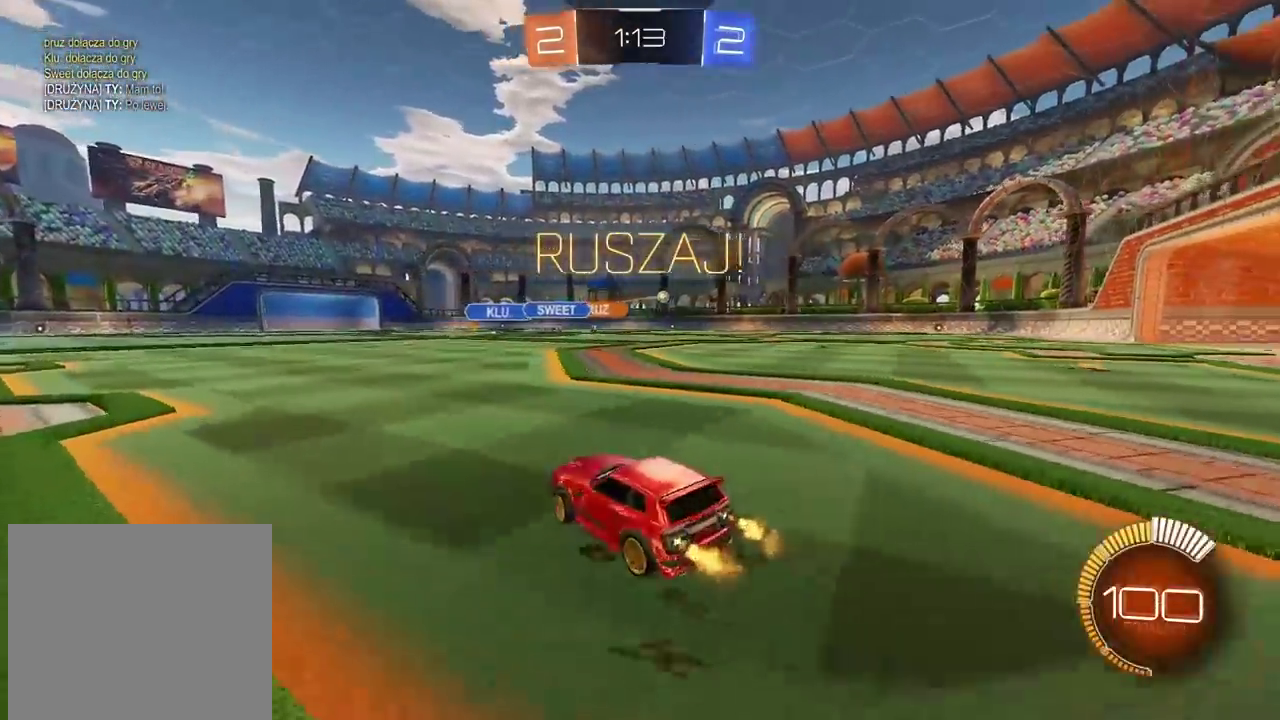
{"buttons": ["CIRCLE", "R2"], "left_stick": "right", "right_stick": "center", "events": [[450, "CIRCLE", "down"]]}
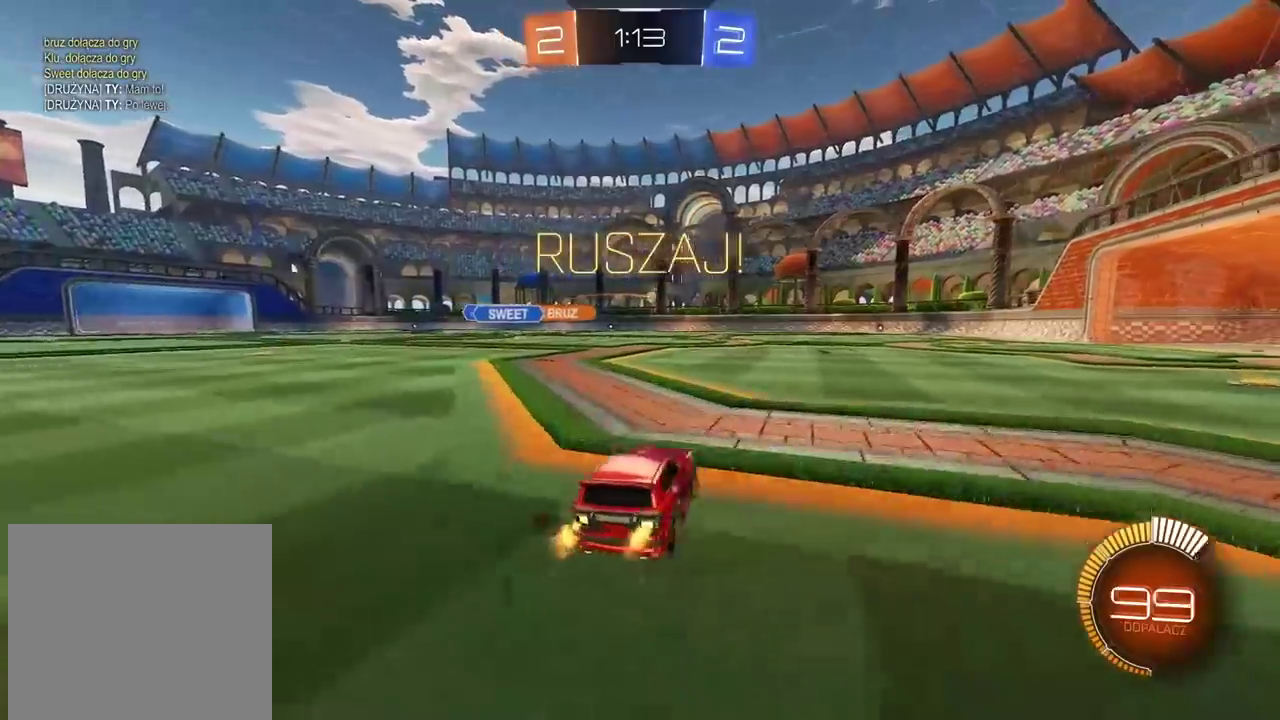
{"buttons": ["CIRCLE", "R2"], "left_stick": "center", "right_stick": "center", "events": [[450, "left_stick", "center"]]}
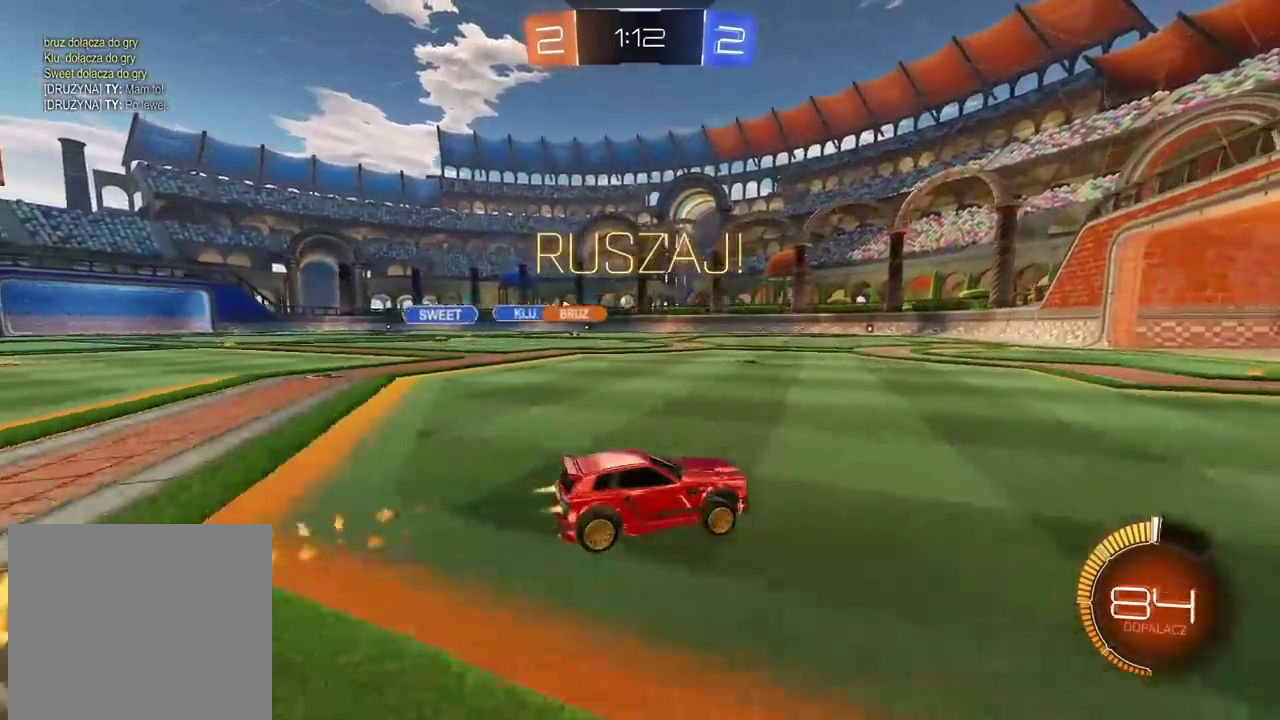
{"buttons": ["R2"], "left_stick": "left", "right_stick": "center", "events": [[217, "CIRCLE", "up"], [317, "left_stick", "left"]]}
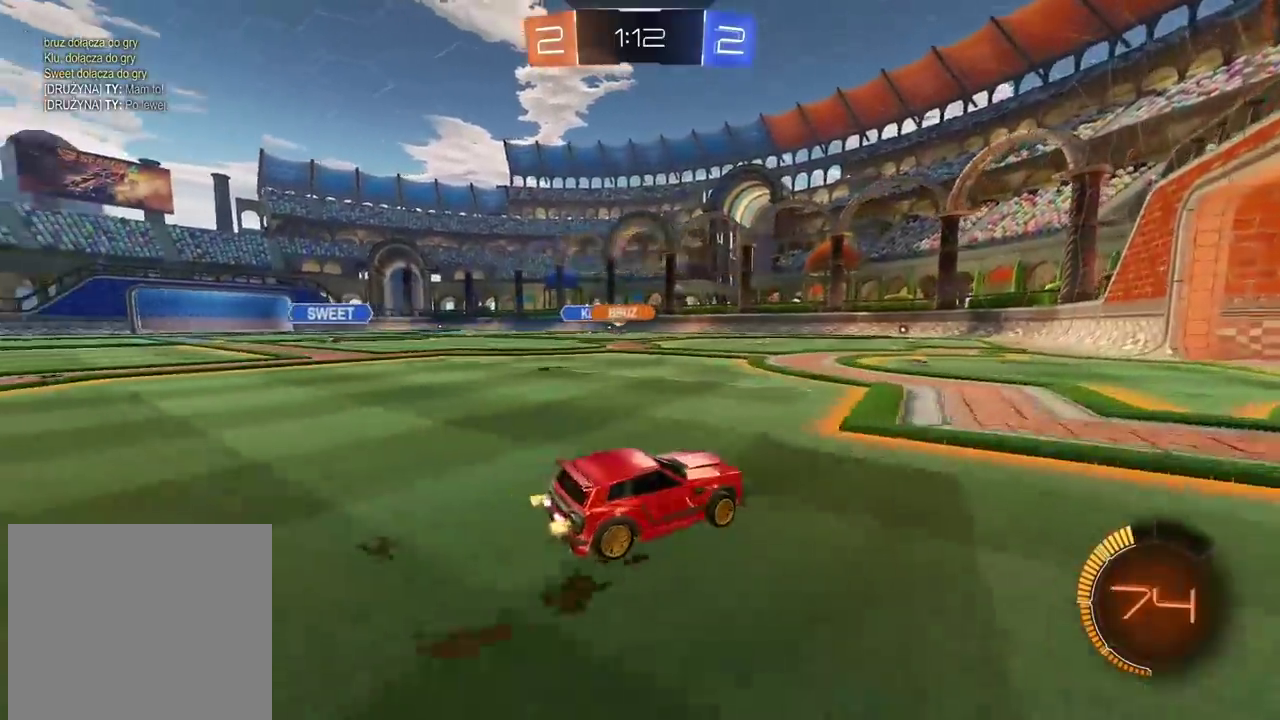
{"buttons": ["R2"], "left_stick": "left", "right_stick": "center", "events": []}
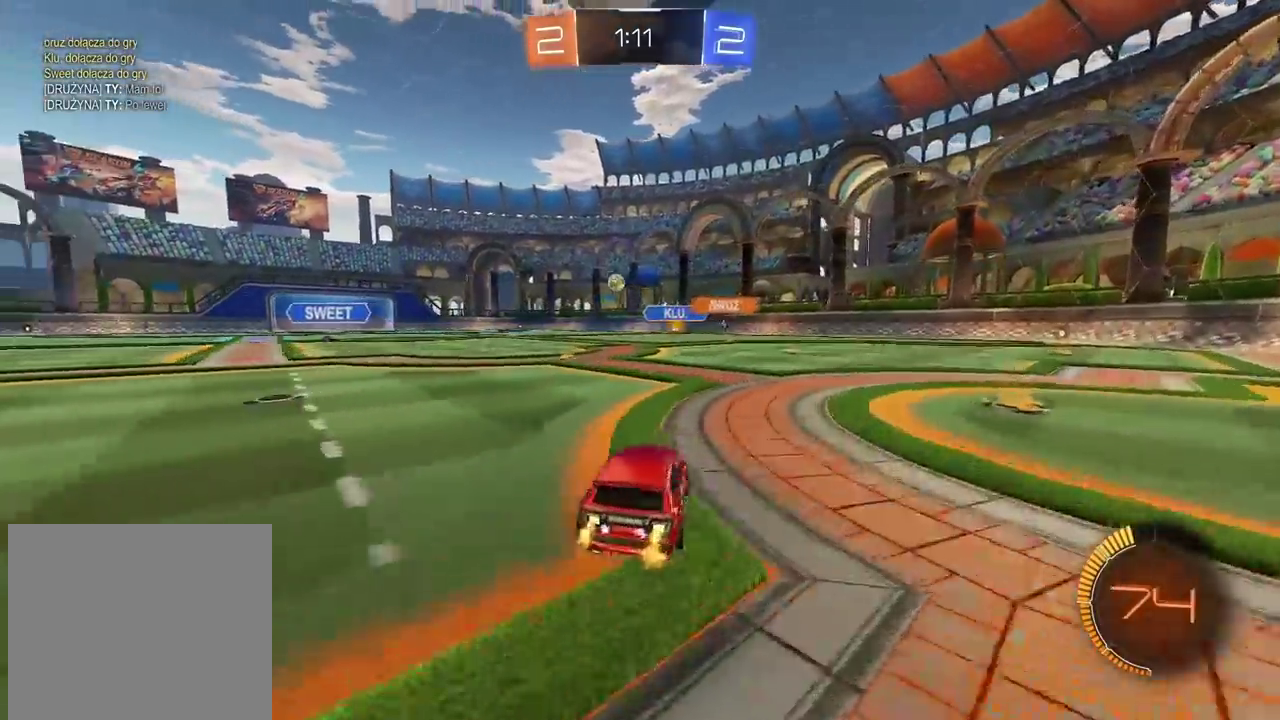
{"buttons": ["CIRCLE", "R2"], "left_stick": "center", "right_stick": "center", "events": [[83, "CIRCLE", "down"], [350, "left_stick", "center"]]}
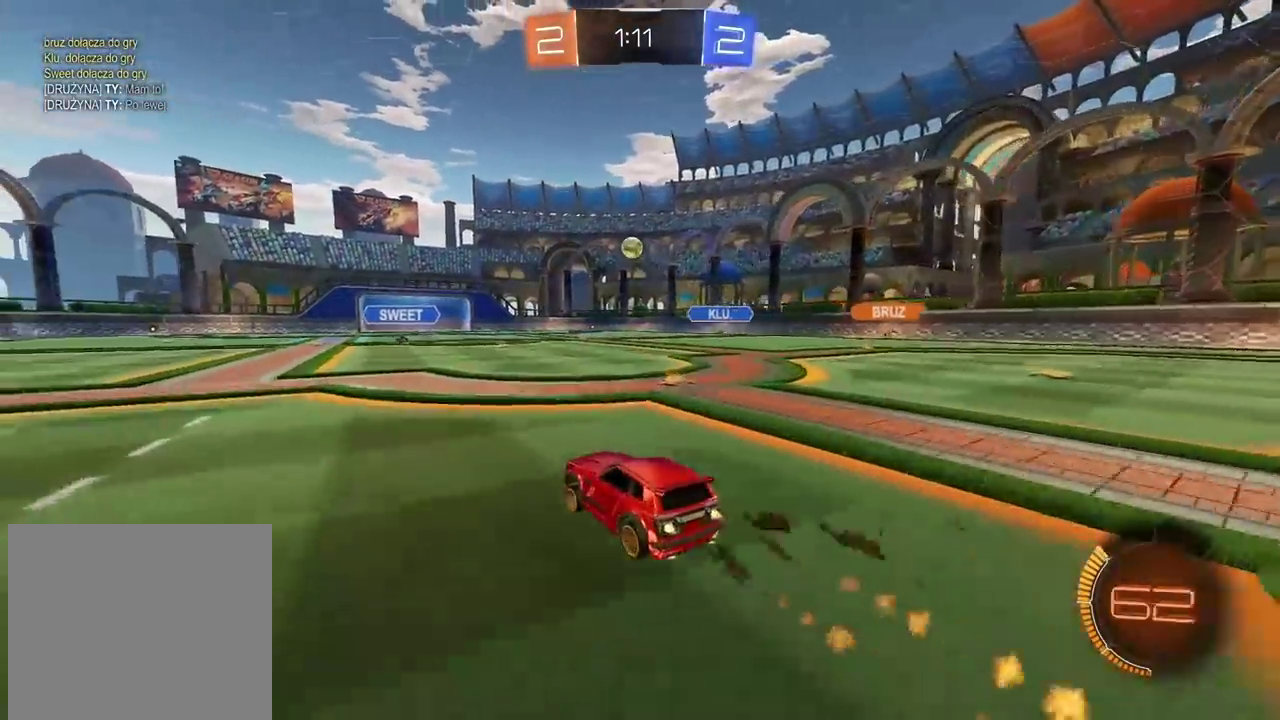
{"buttons": ["CROSS", "CIRCLE", "R2"], "left_stick": "down", "right_stick": "center", "events": [[217, "CIRCLE", "up"], [417, "CIRCLE", "down"], [450, "CROSS", "down"], [450, "left_stick", "down"]]}
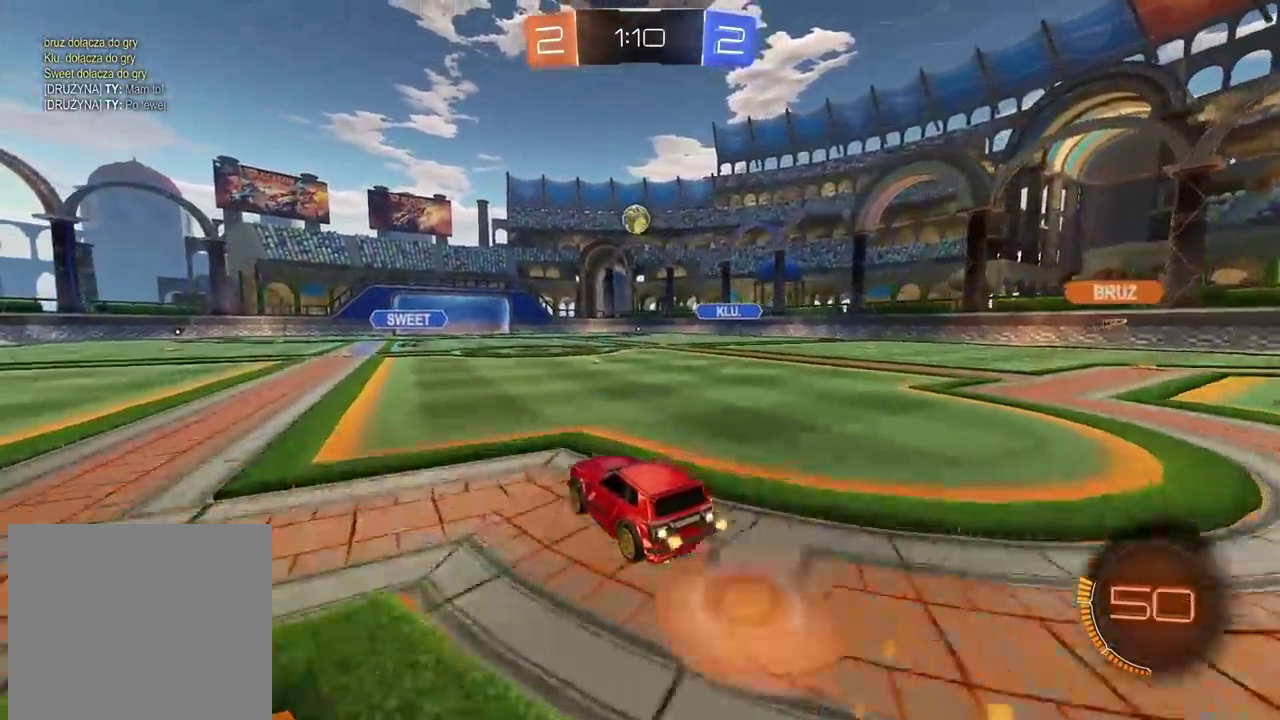
{"buttons": ["R2"], "left_stick": "down-right", "right_stick": "center", "events": [[67, "CIRCLE", "up"], [67, "CROSS", "up"], [67, "left_stick", "center"], [133, "CIRCLE", "down"], [167, "CROSS", "down"], [250, "left_stick", "up-left"], [267, "CROSS", "up"], [317, "CIRCLE", "up"], [383, "left_stick", "right"], [483, "left_stick", "down-right"]]}
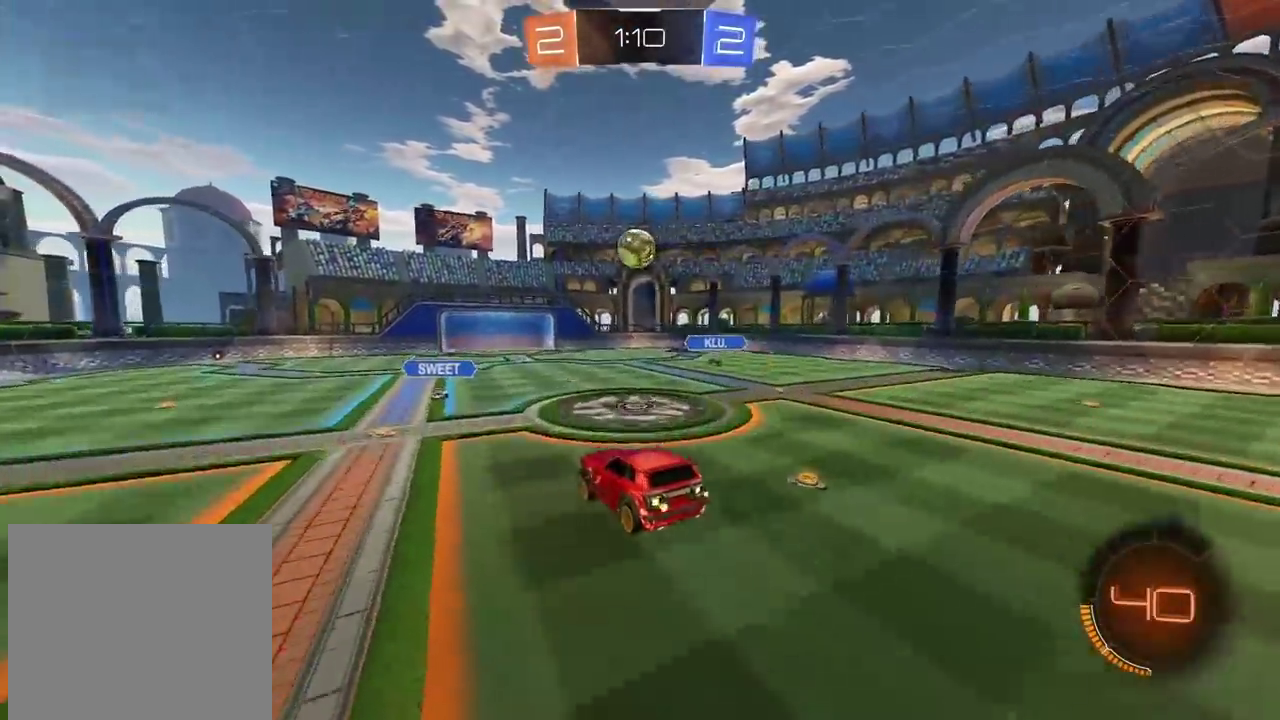
{"buttons": ["CIRCLE", "R2"], "left_stick": "center", "right_stick": "center", "events": [[33, "left_stick", "down"], [133, "CIRCLE", "down"], [133, "left_stick", "center"], [300, "left_stick", "up-left"], [383, "left_stick", "center"]]}
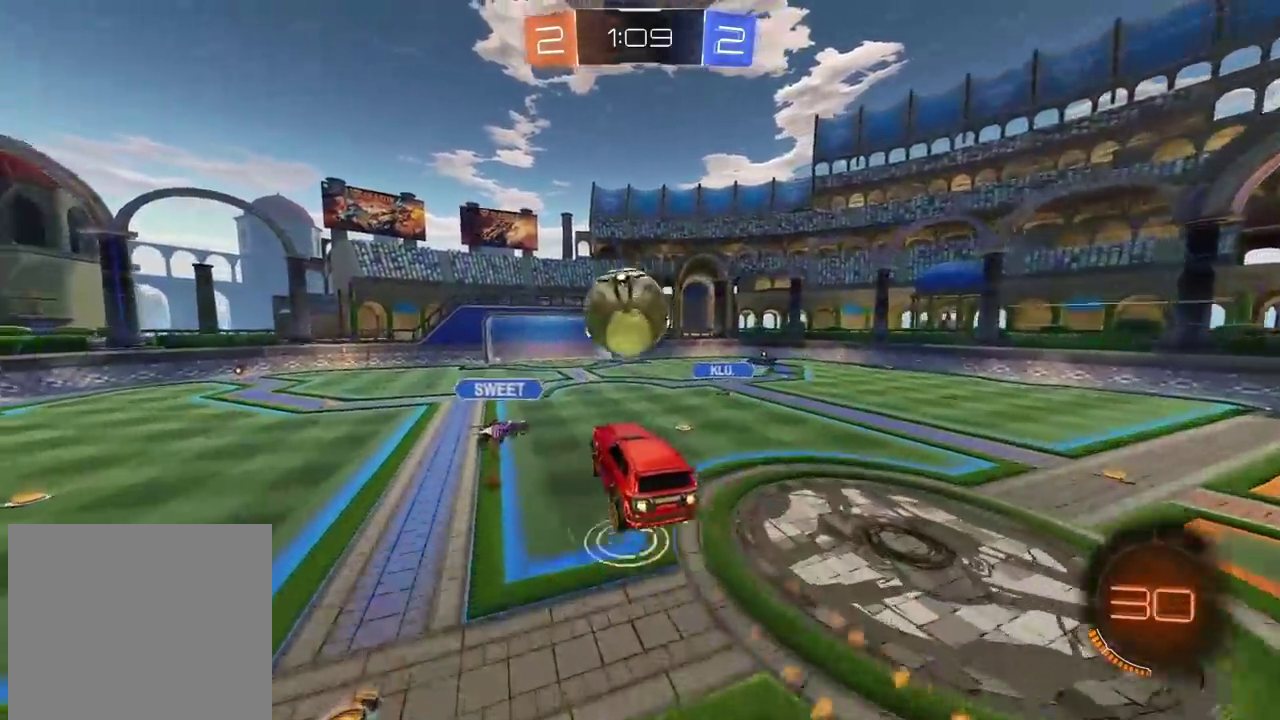
{"buttons": ["R2"], "left_stick": "up-left", "right_stick": "center", "events": [[100, "CIRCLE", "up"], [500, "left_stick", "up-left"]]}
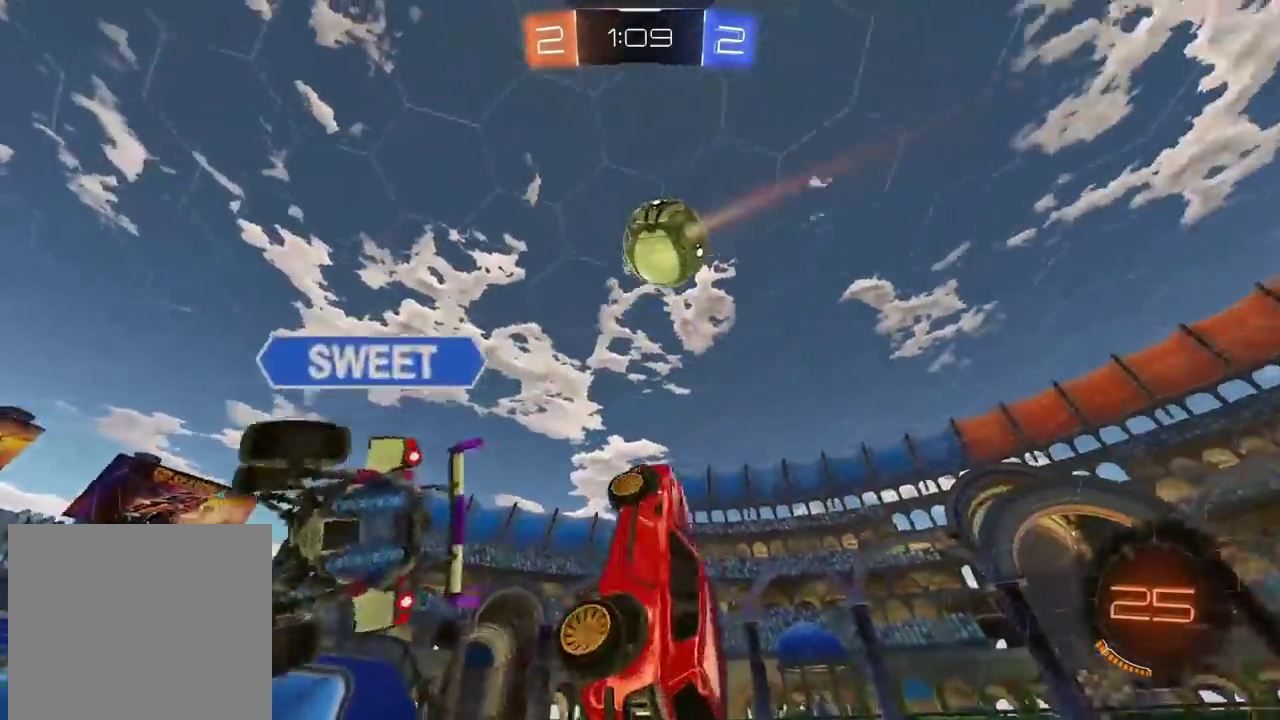
{"buttons": ["R2"], "left_stick": "center", "right_stick": "center", "events": [[133, "TRIANGLE", "down"], [217, "TRIANGLE", "up"], [500, "left_stick", "center"]]}
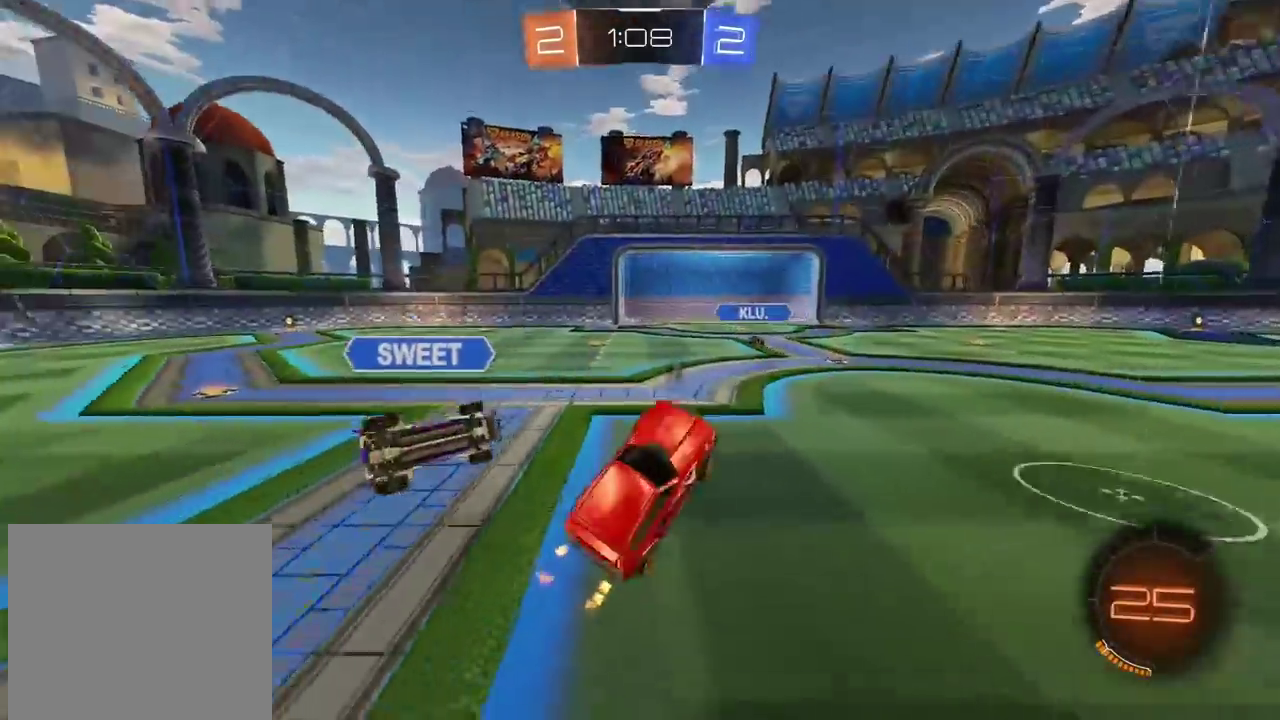
{"buttons": ["CIRCLE", "R2"], "left_stick": "center", "right_stick": "center", "events": [[183, "left_stick", "right"], [233, "CIRCLE", "down"], [417, "left_stick", "center"]]}